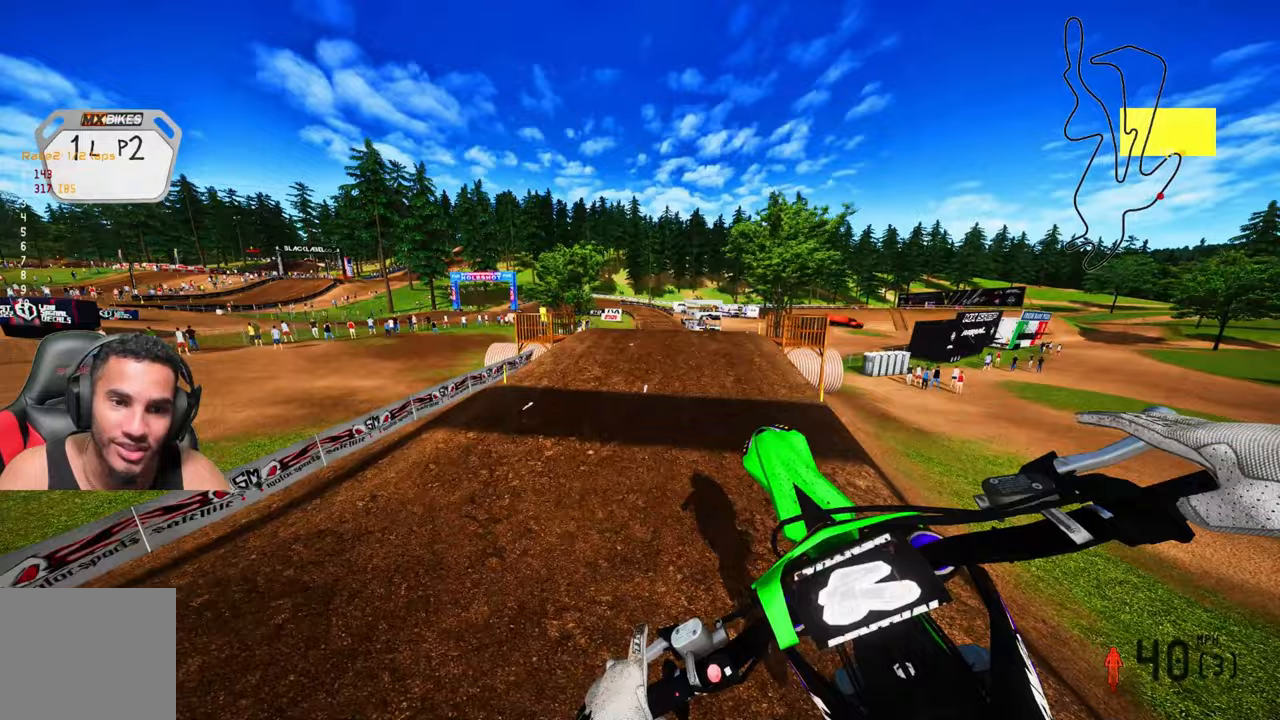
Gameplay with a controller (PlayStation layout); each line is a JSON object with the inputs held at the frame after it. "events" lists button and stick changes between this image and that frame as [ms after this image, input, new state], when the widget could be followed in between.
{"buttons": ["R2"], "left_stick": "up-right", "right_stick": "center", "events": [[267, "R2", "down"]]}
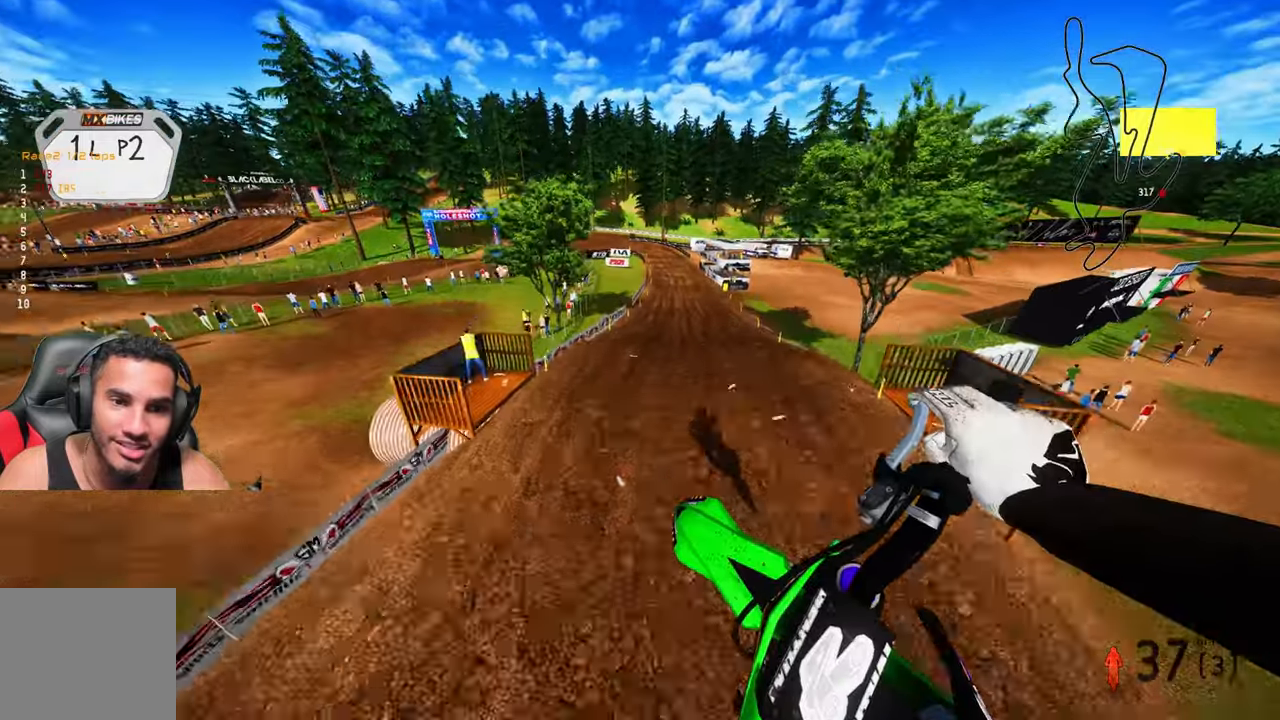
{"buttons": ["R2"], "left_stick": "up-right", "right_stick": "center", "events": []}
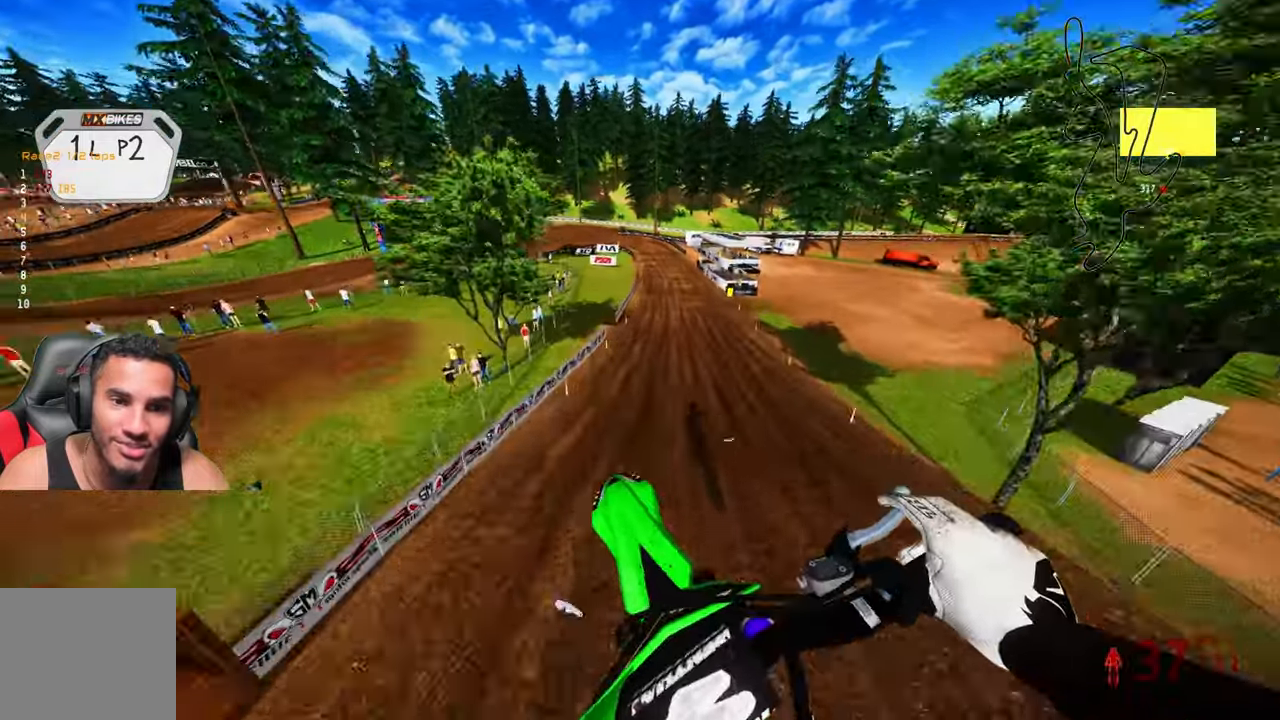
{"buttons": ["R2"], "left_stick": "up", "right_stick": "up", "events": [[167, "right_stick", "up"], [433, "left_stick", "up"]]}
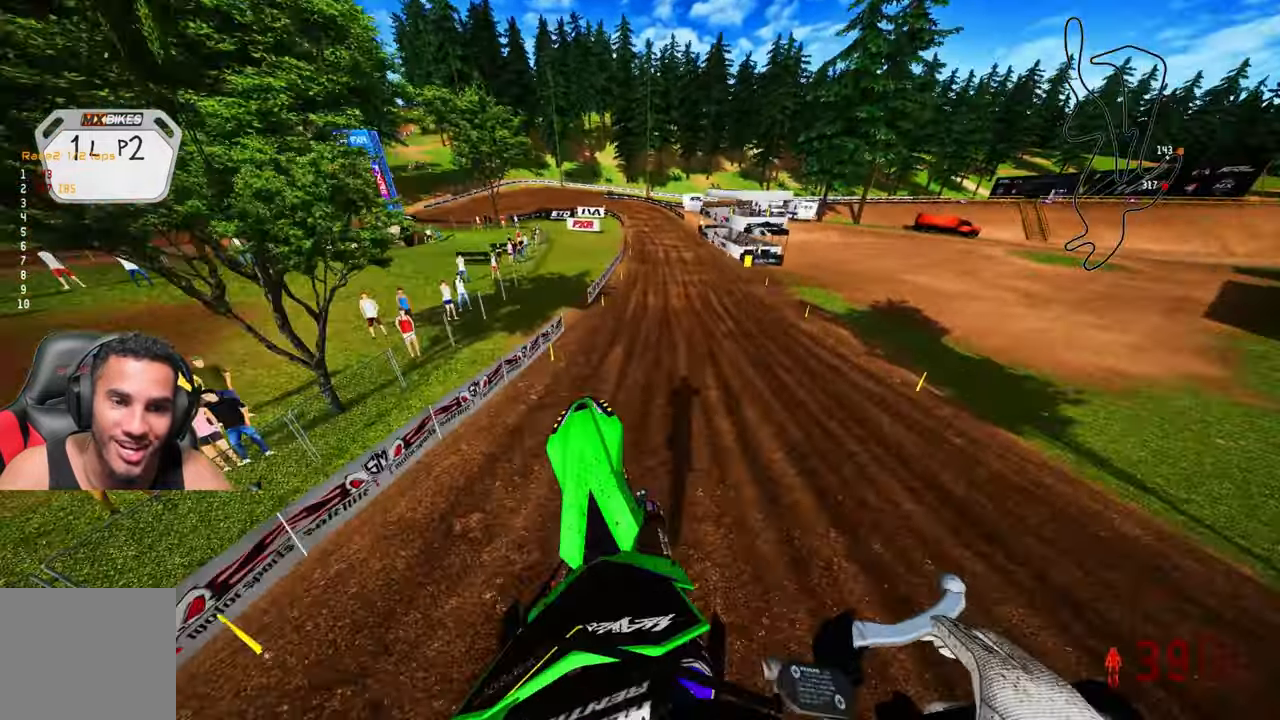
{"buttons": ["R2"], "left_stick": "center", "right_stick": "center", "events": [[133, "right_stick", "center"], [200, "right_stick", "down-left"], [450, "left_stick", "center"], [483, "right_stick", "center"]]}
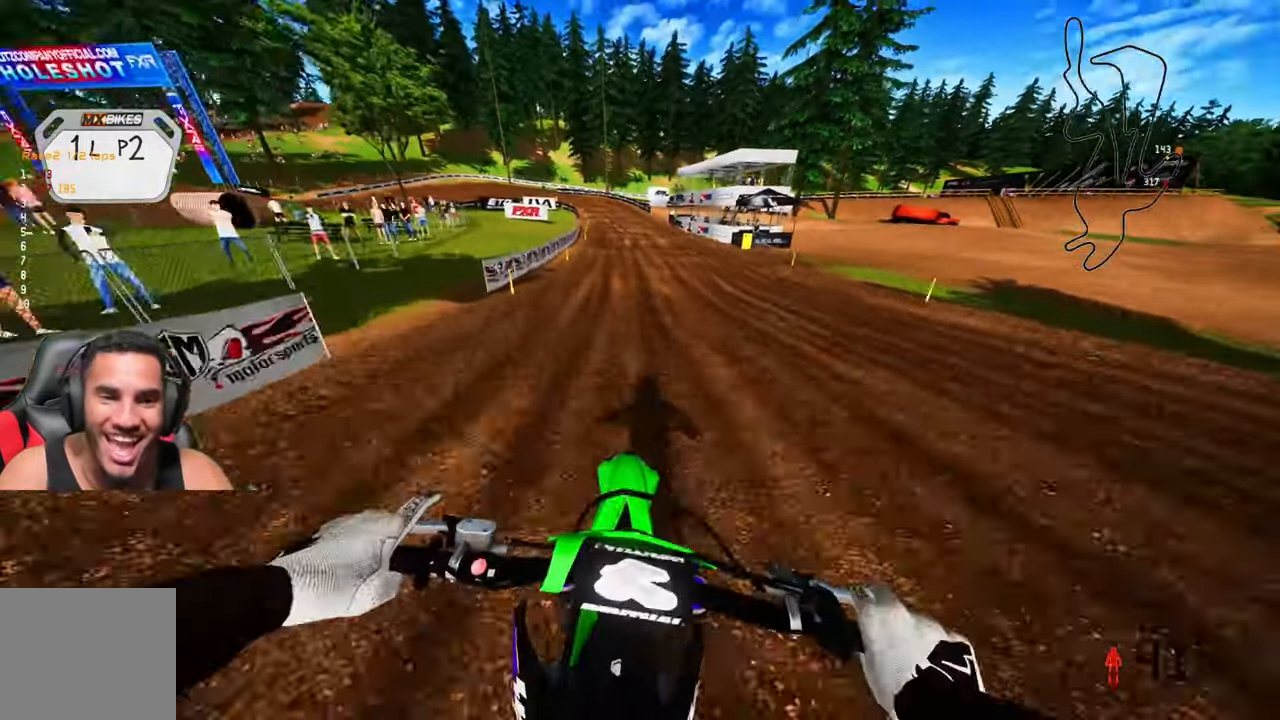
{"buttons": ["R2"], "left_stick": "center", "right_stick": "center", "events": [[250, "right_stick", "down"], [350, "right_stick", "center"]]}
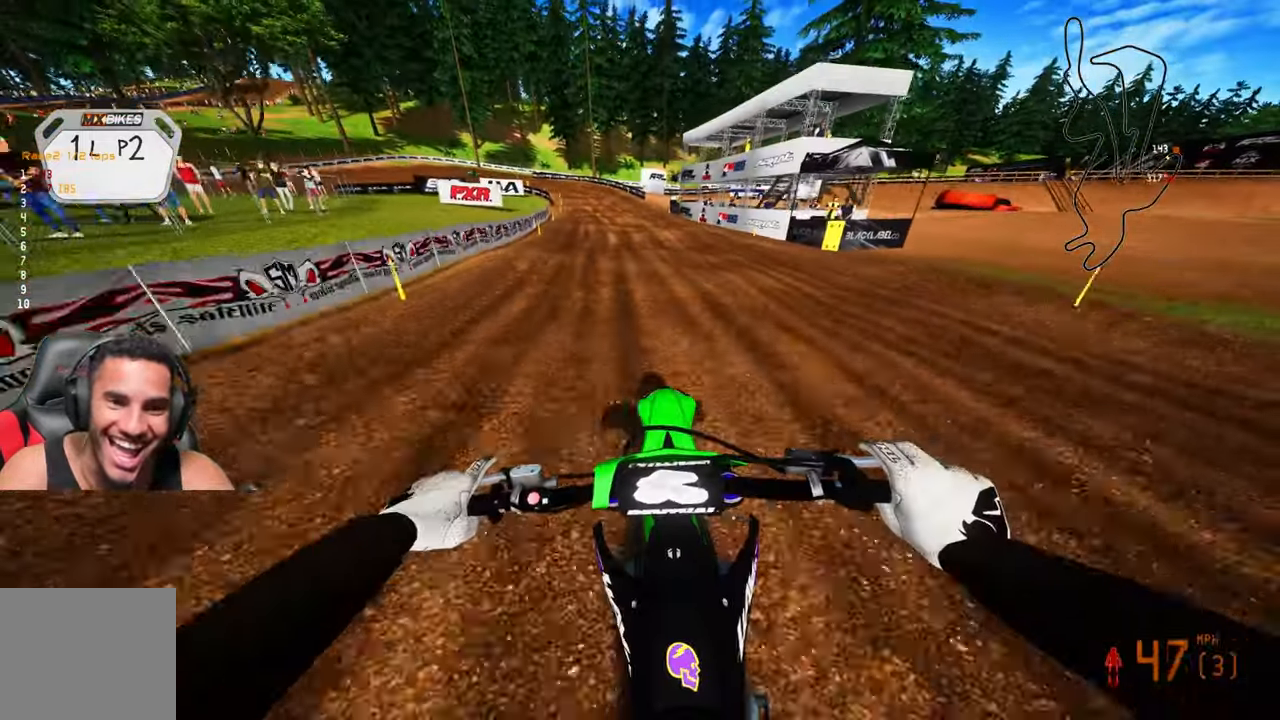
{"buttons": ["R2"], "left_stick": "up", "right_stick": "center", "events": [[33, "left_stick", "up"]]}
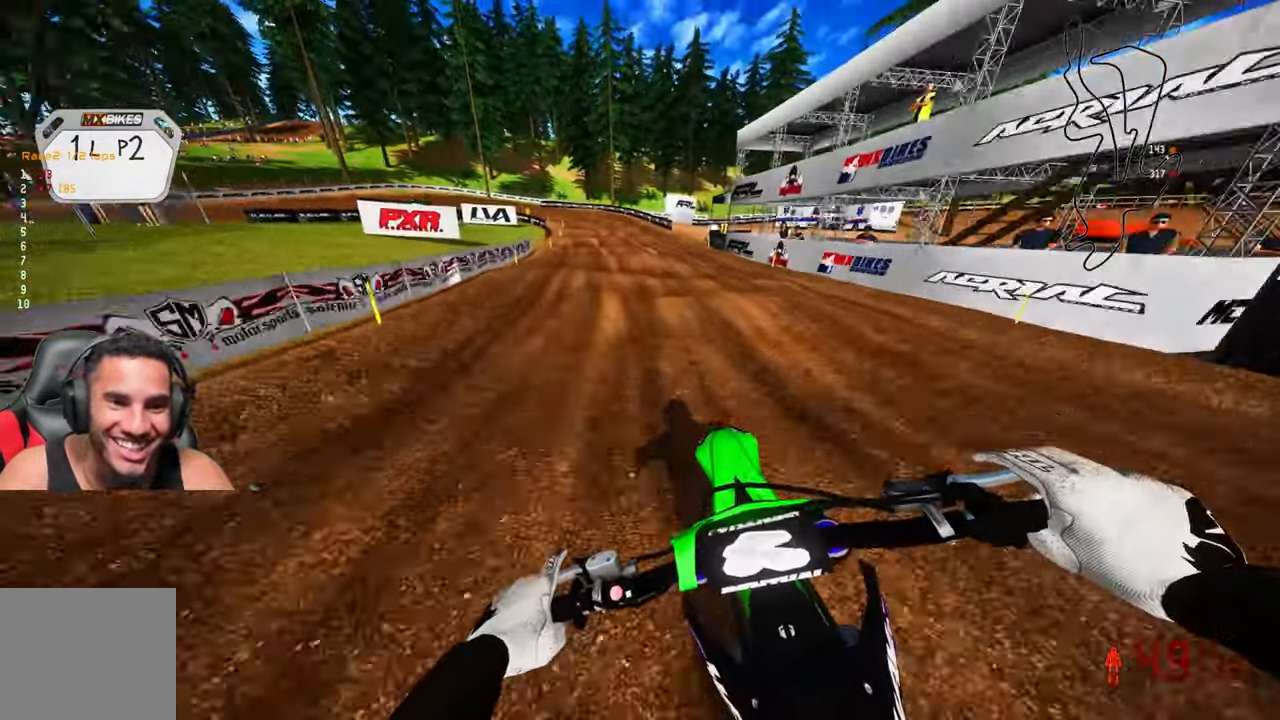
{"buttons": ["L1"], "left_stick": "up", "right_stick": "center", "events": [[150, "R2", "up"], [300, "R2", "down"], [417, "R2", "up"], [483, "L1", "down"]]}
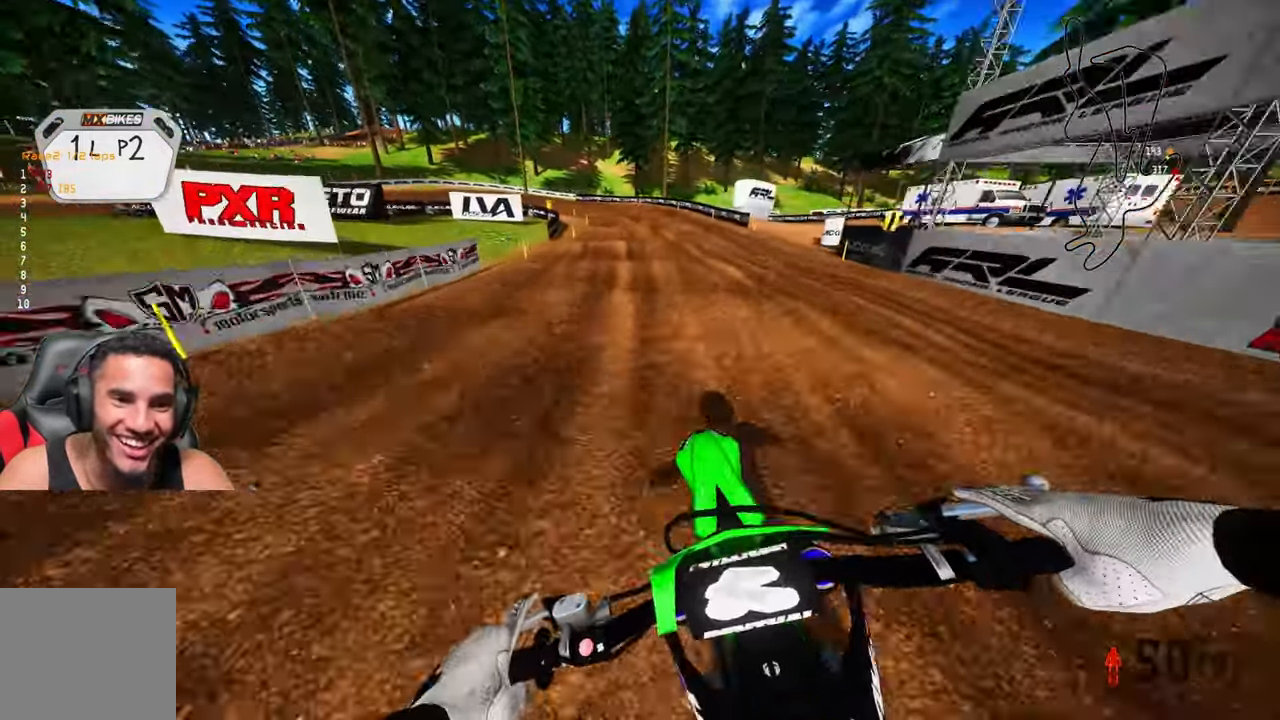
{"buttons": ["R2"], "left_stick": "up", "right_stick": "center", "events": [[83, "L1", "up"], [83, "R2", "down"], [183, "R2", "up"], [283, "R2", "down"], [417, "R2", "up"], [483, "R2", "down"]]}
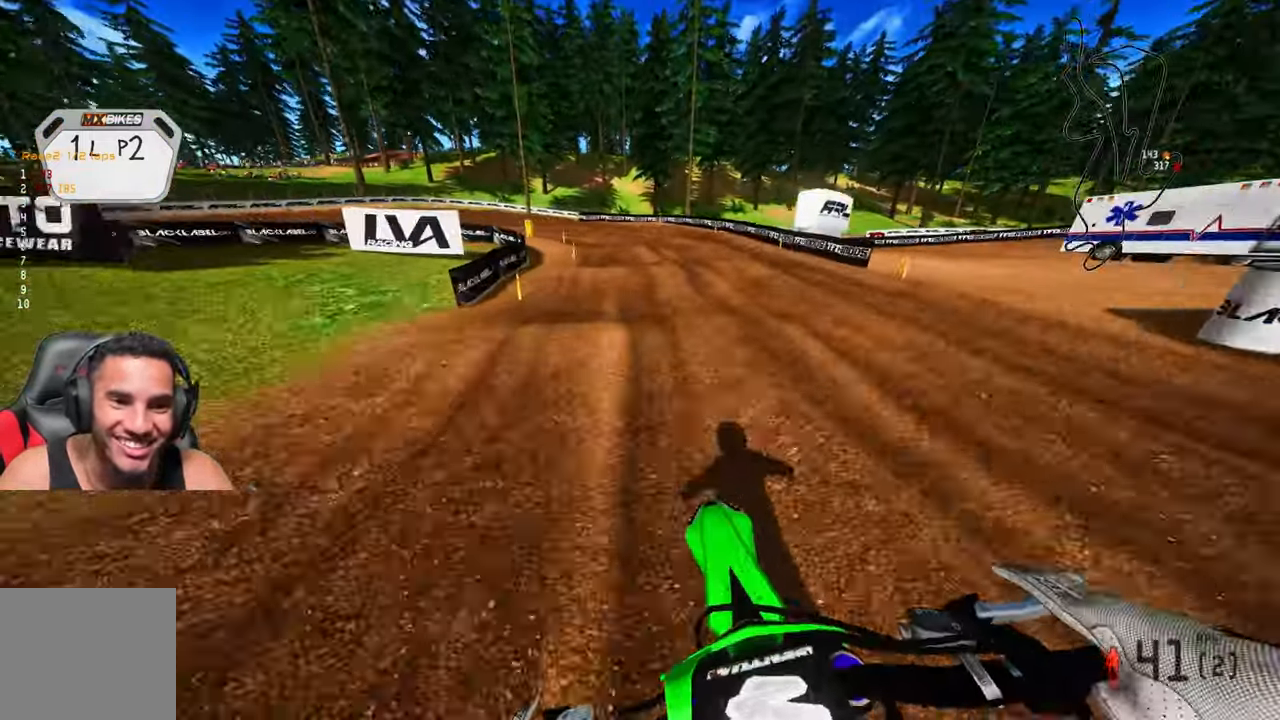
{"buttons": [], "left_stick": "up-left", "right_stick": "center", "events": [[83, "R2", "up"], [183, "R2", "down"], [333, "R2", "up"], [400, "R2", "down"], [400, "left_stick", "up-left"], [500, "R2", "up"]]}
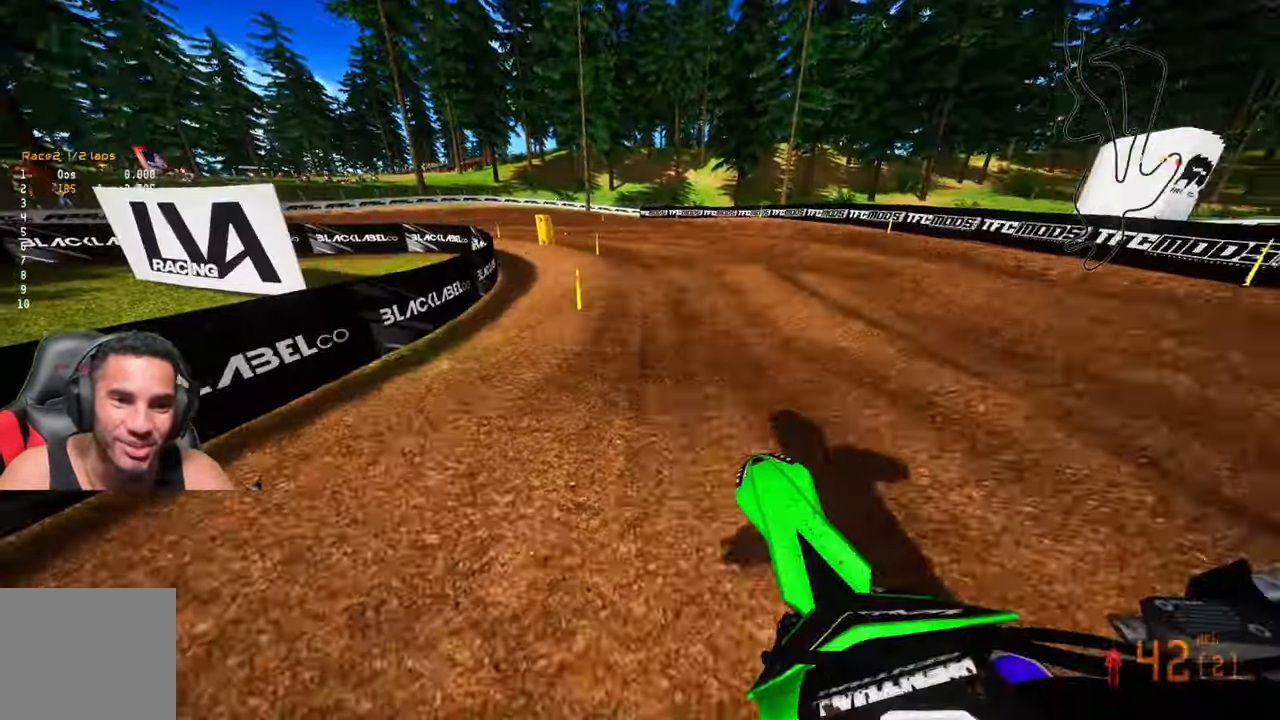
{"buttons": [], "left_stick": "up-left", "right_stick": "center", "events": []}
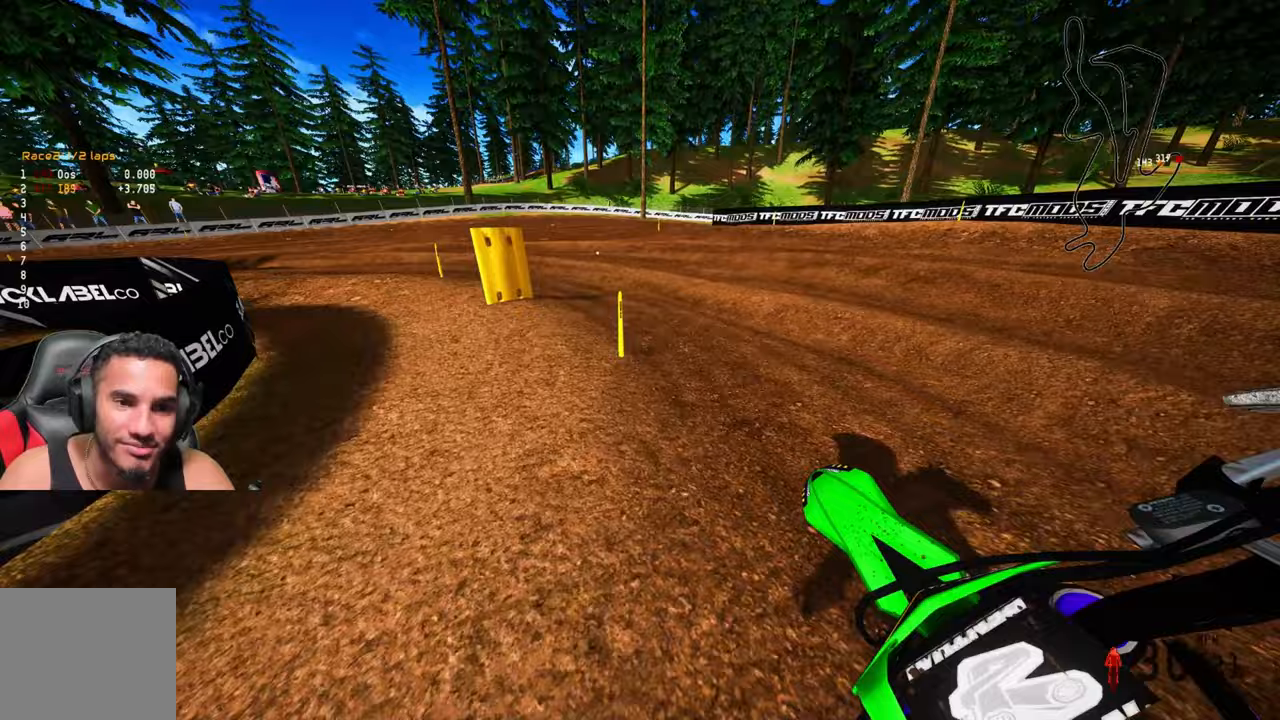
{"buttons": [], "left_stick": "up-left", "right_stick": "up-right", "events": [[117, "R3", "down"], [183, "R3", "up"], [483, "right_stick", "up-right"]]}
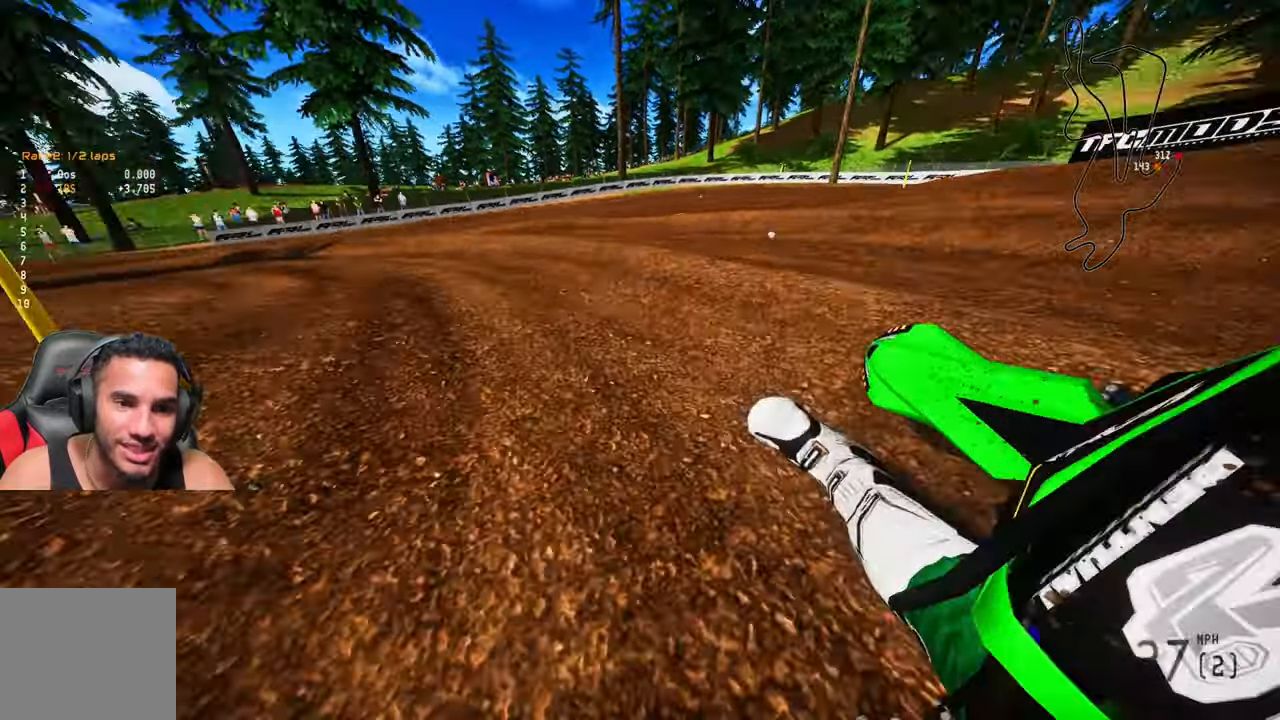
{"buttons": ["R2"], "left_stick": "up-left", "right_stick": "up-right", "events": [[100, "R2", "down"]]}
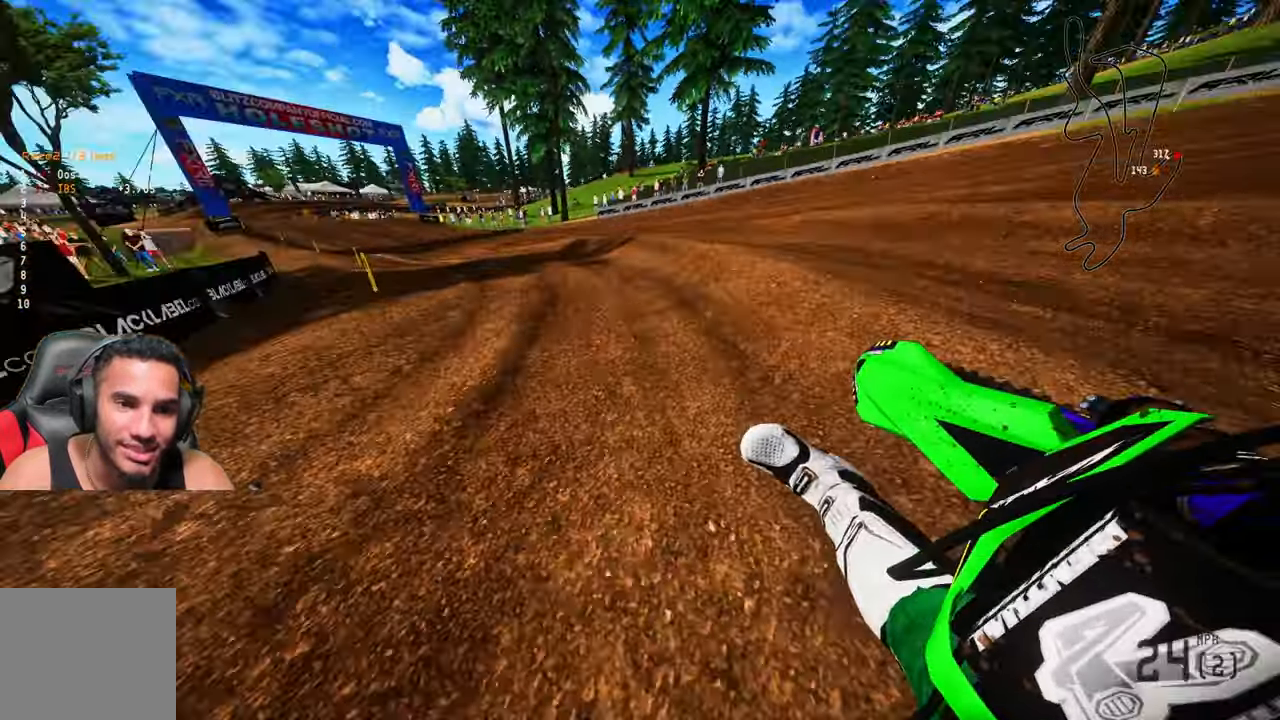
{"buttons": ["R2"], "left_stick": "up", "right_stick": "up-right", "events": [[283, "left_stick", "up"], [350, "right_stick", "center"], [500, "right_stick", "up-right"]]}
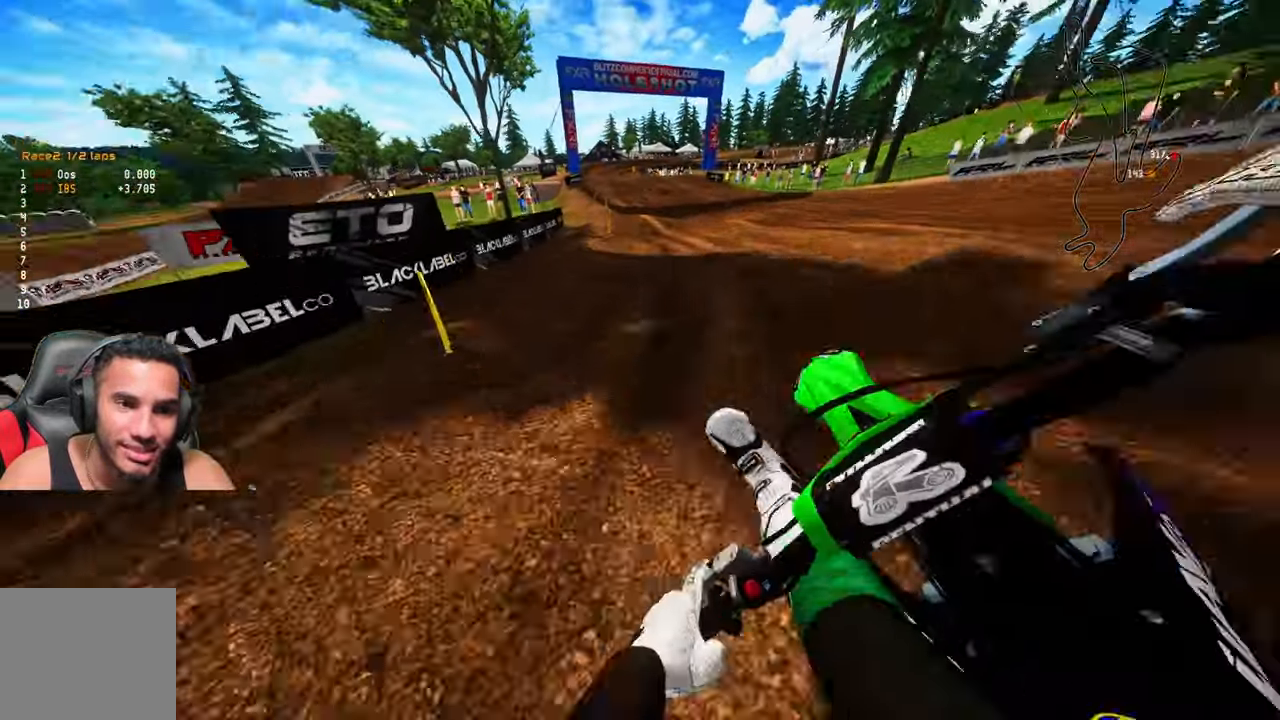
{"buttons": ["R2"], "left_stick": "up", "right_stick": "down-left", "events": [[150, "right_stick", "center"], [200, "right_stick", "down-left"]]}
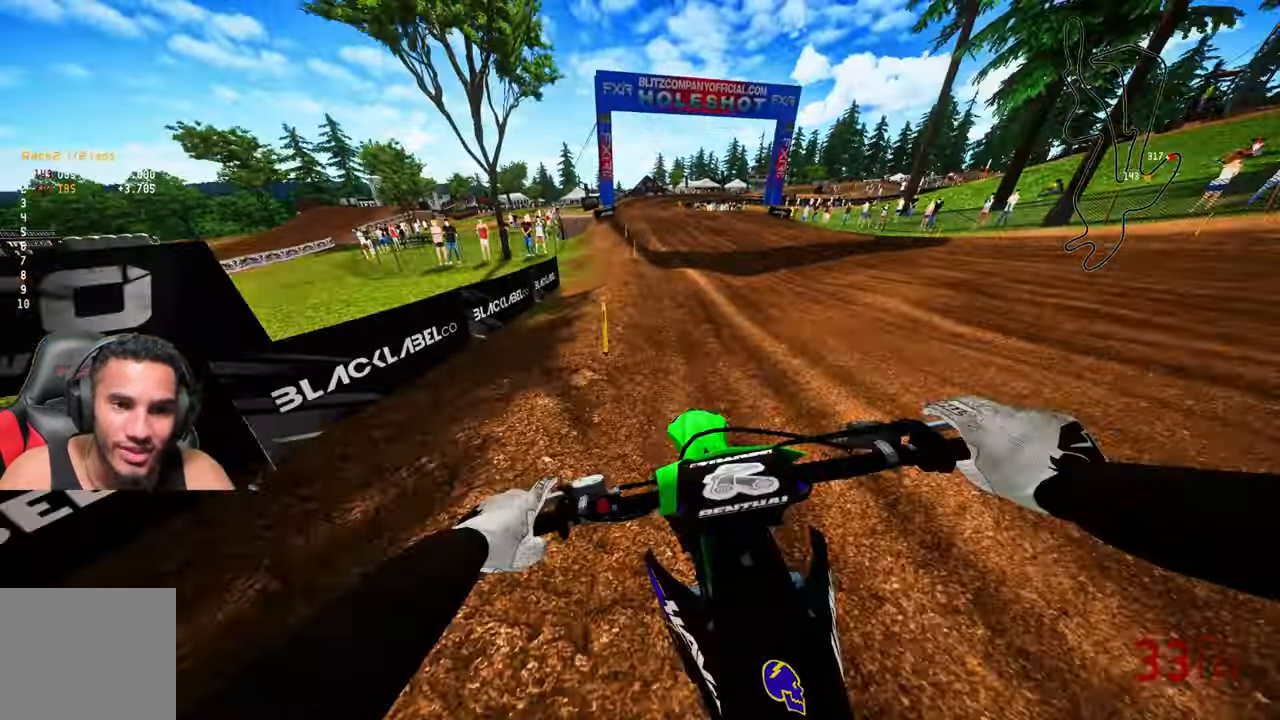
{"buttons": ["R2", "R3"], "left_stick": "up", "right_stick": "center", "events": [[267, "right_stick", "center"], [483, "R3", "down"]]}
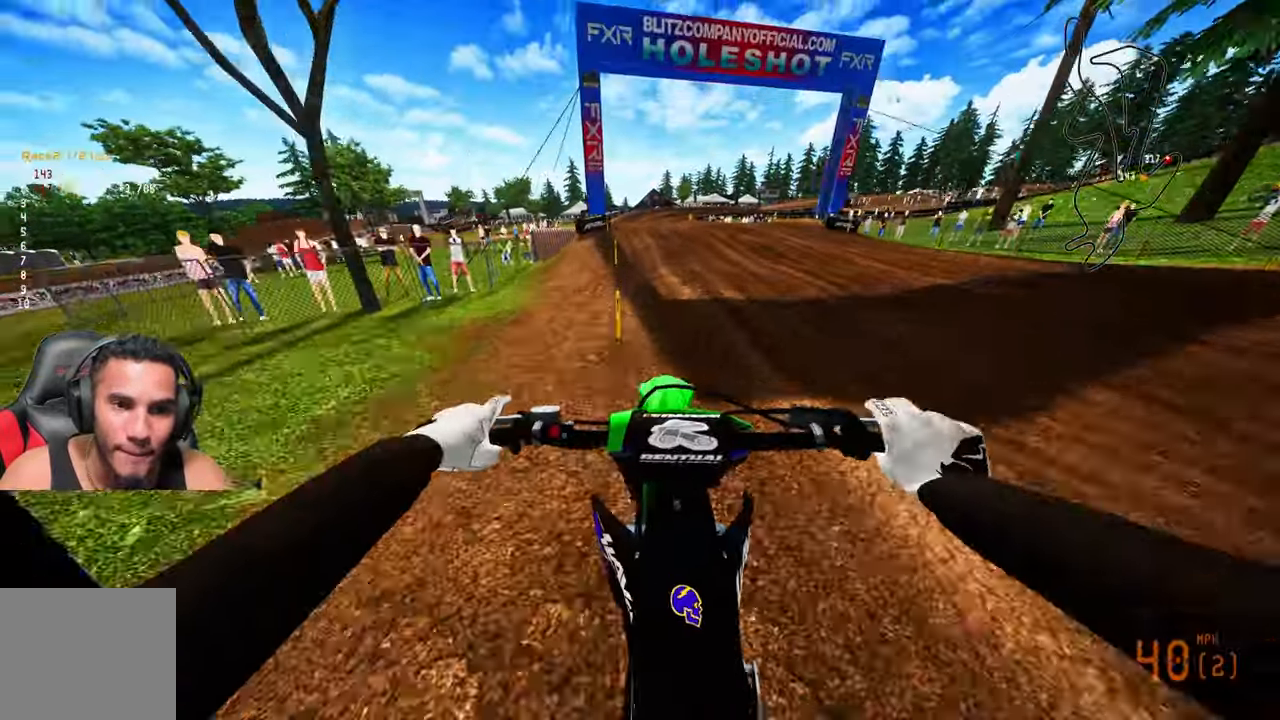
{"buttons": ["R2"], "left_stick": "up", "right_stick": "center", "events": [[100, "R3", "up"]]}
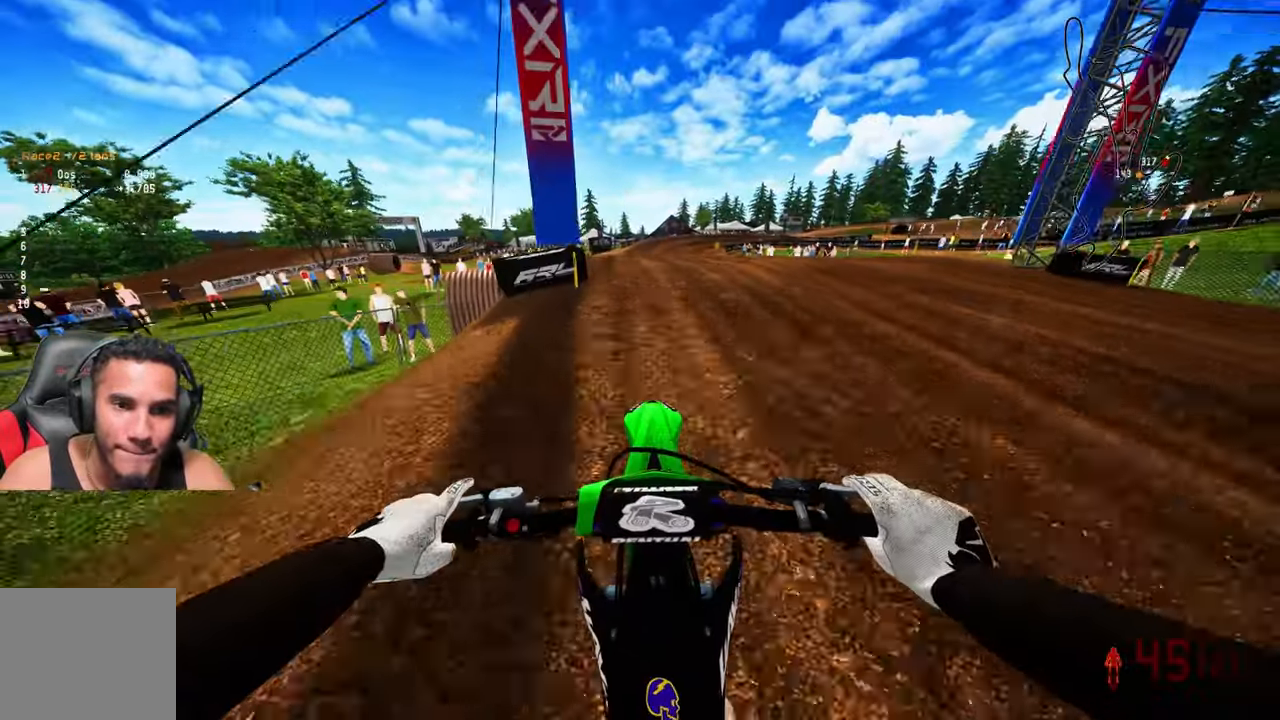
{"buttons": ["R2"], "left_stick": "up", "right_stick": "up-right", "events": [[267, "right_stick", "up-right"], [433, "R1", "down"], [500, "R1", "up"]]}
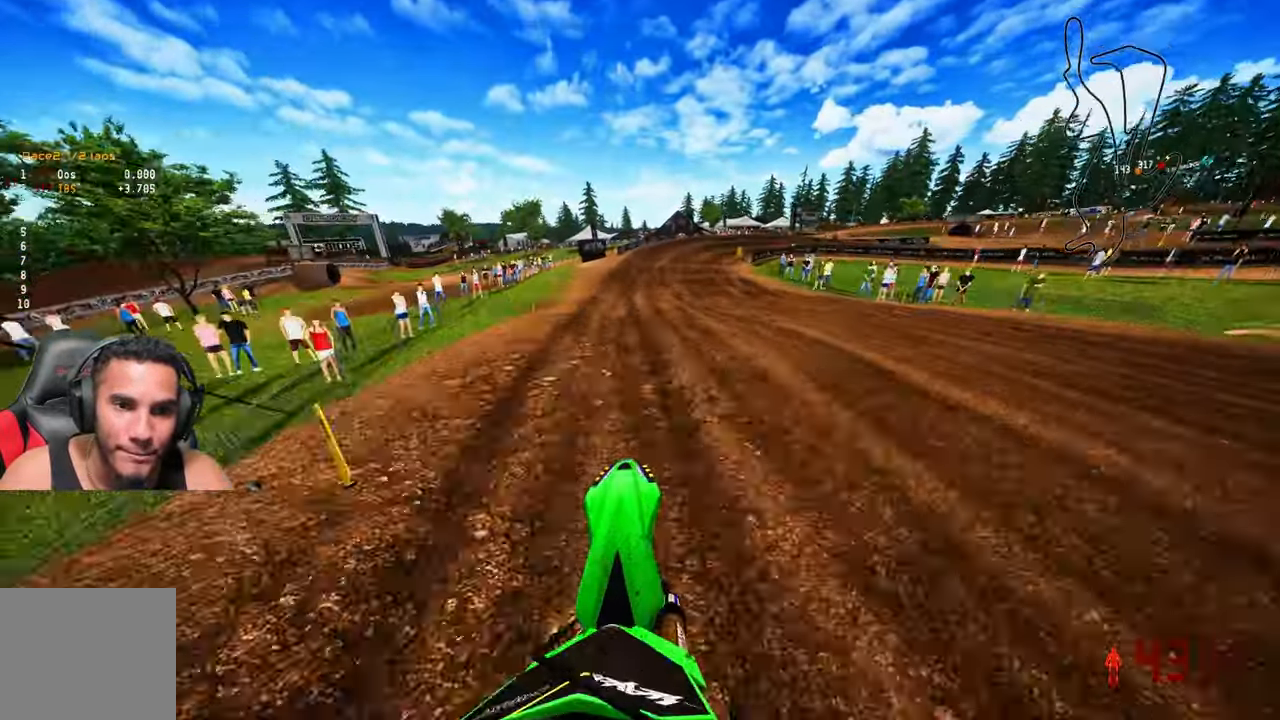
{"buttons": ["R2"], "left_stick": "up", "right_stick": "center", "events": [[200, "right_stick", "center"]]}
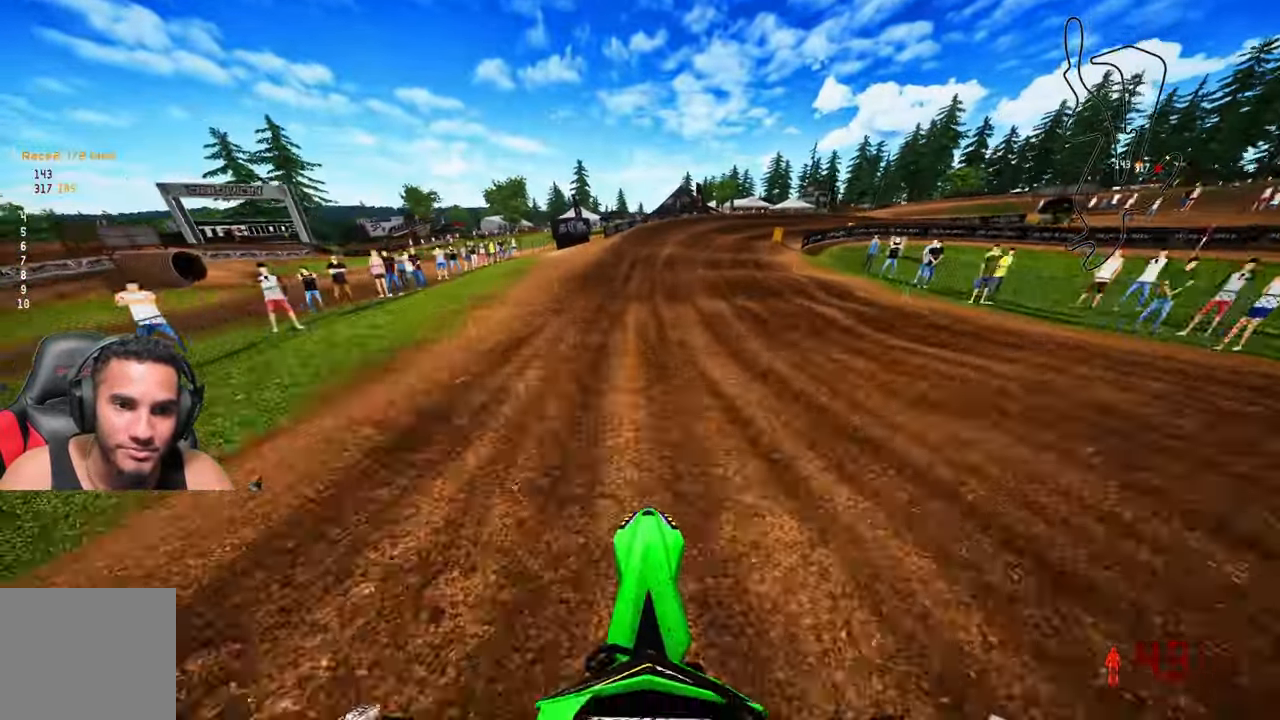
{"buttons": ["R2"], "left_stick": "up-right", "right_stick": "center", "events": [[433, "left_stick", "up-right"]]}
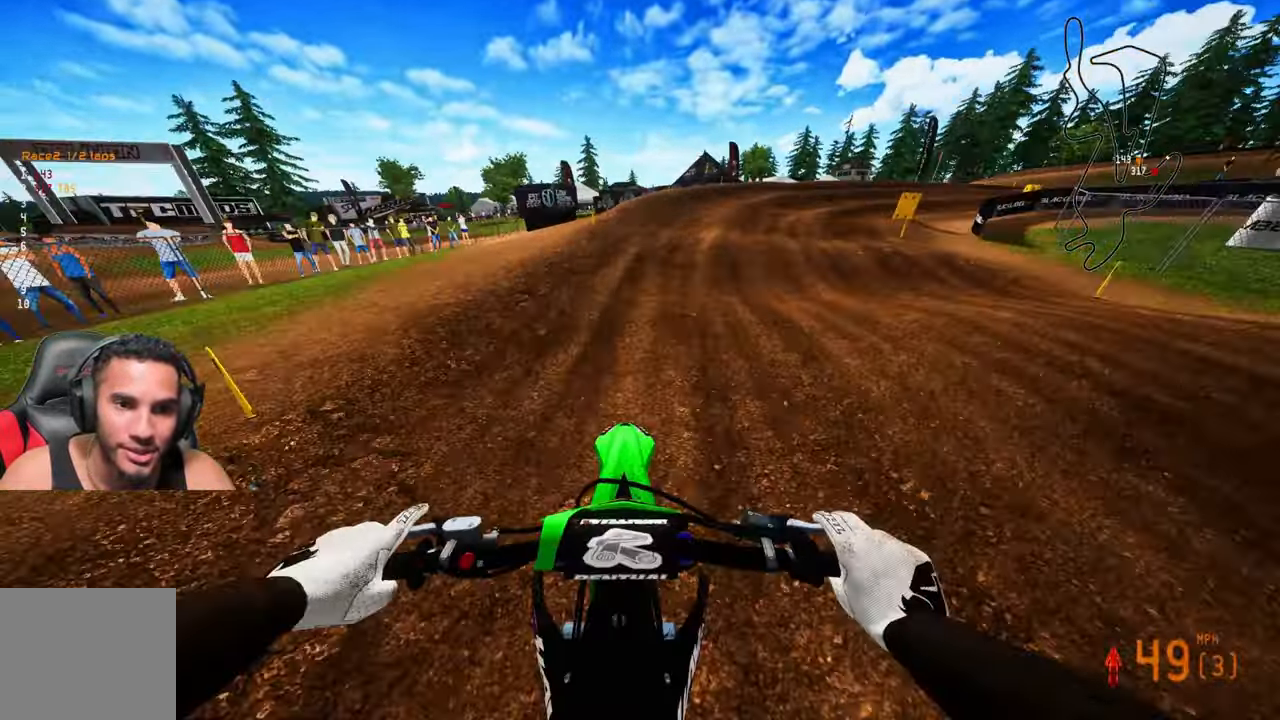
{"buttons": [], "left_stick": "up-right", "right_stick": "down-left", "events": [[133, "right_stick", "down-left"], [367, "R2", "up"]]}
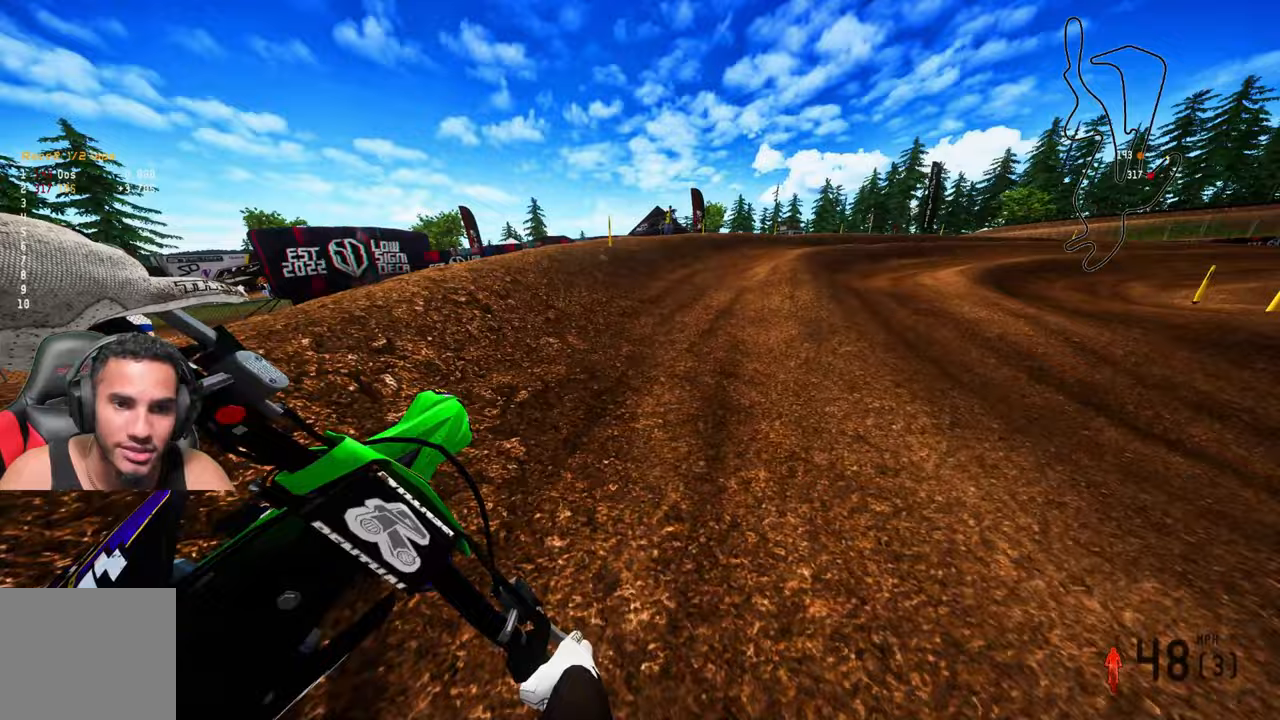
{"buttons": ["R2"], "left_stick": "up-right", "right_stick": "down-left", "events": [[133, "R3", "down"], [217, "R3", "up"], [433, "R2", "down"]]}
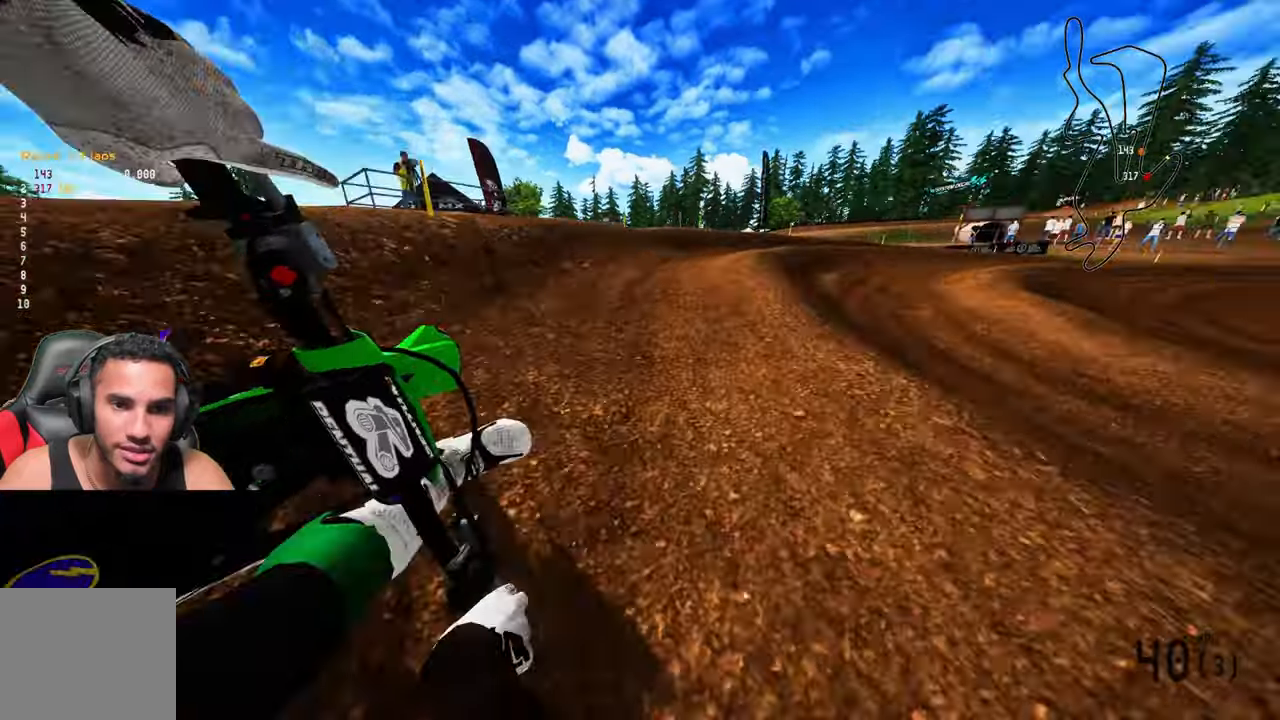
{"buttons": ["R2", "R3"], "left_stick": "up-right", "right_stick": "center", "events": [[50, "right_stick", "center"], [483, "R3", "down"]]}
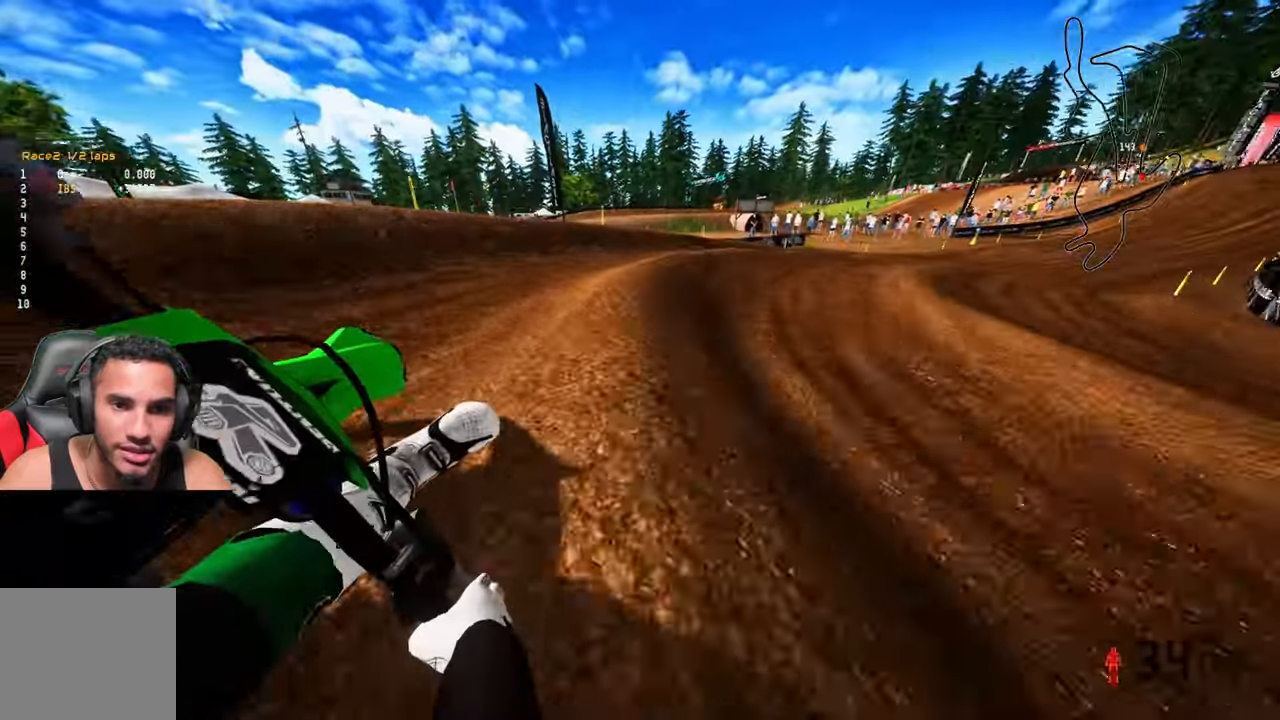
{"buttons": [], "left_stick": "up-right", "right_stick": "left", "events": [[50, "R3", "up"], [433, "right_stick", "left"], [500, "R2", "up"]]}
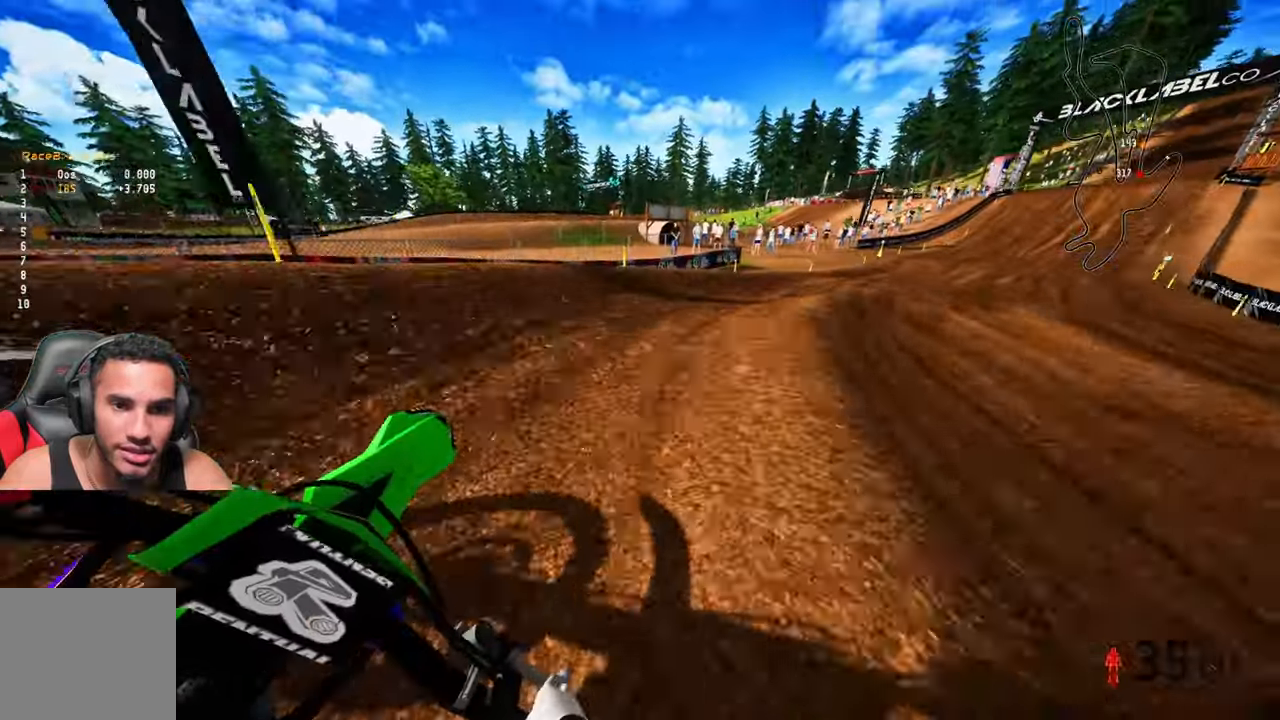
{"buttons": ["R2"], "left_stick": "up-right", "right_stick": "left", "events": [[100, "R2", "down"], [100, "R3", "down"], [200, "R3", "up"]]}
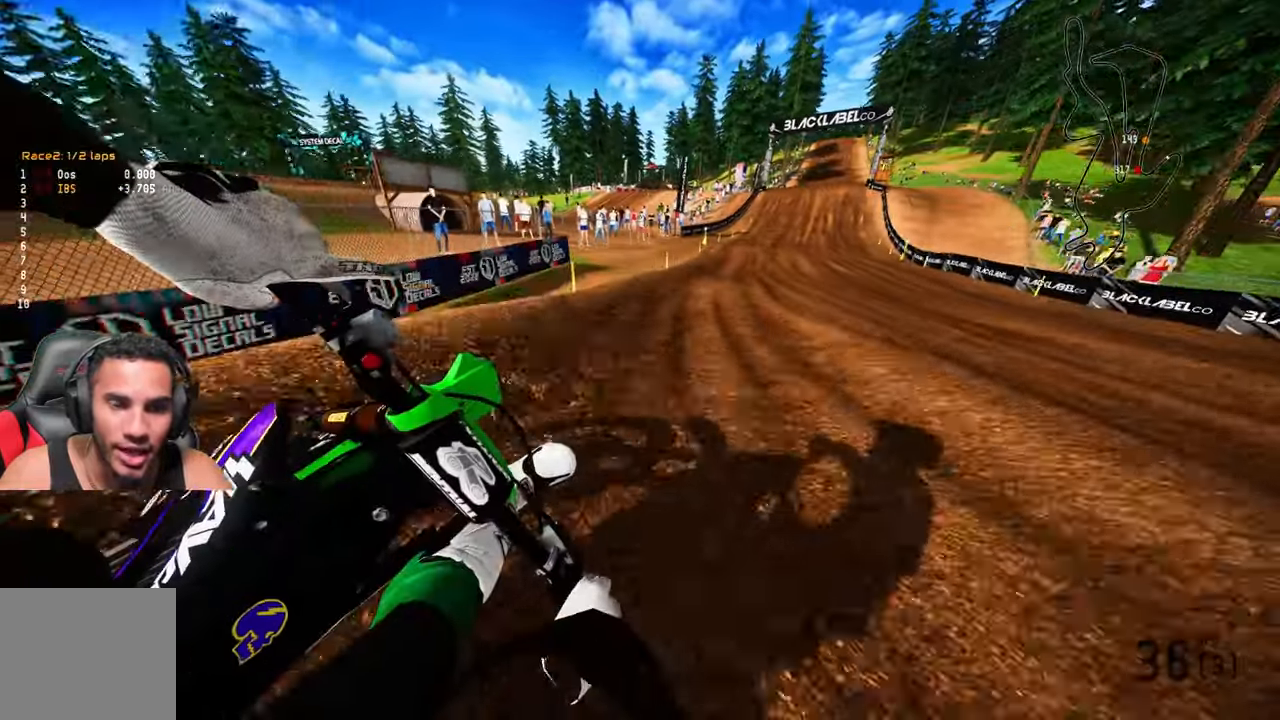
{"buttons": ["R2"], "left_stick": "up", "right_stick": "center", "events": [[317, "left_stick", "up"], [450, "right_stick", "center"]]}
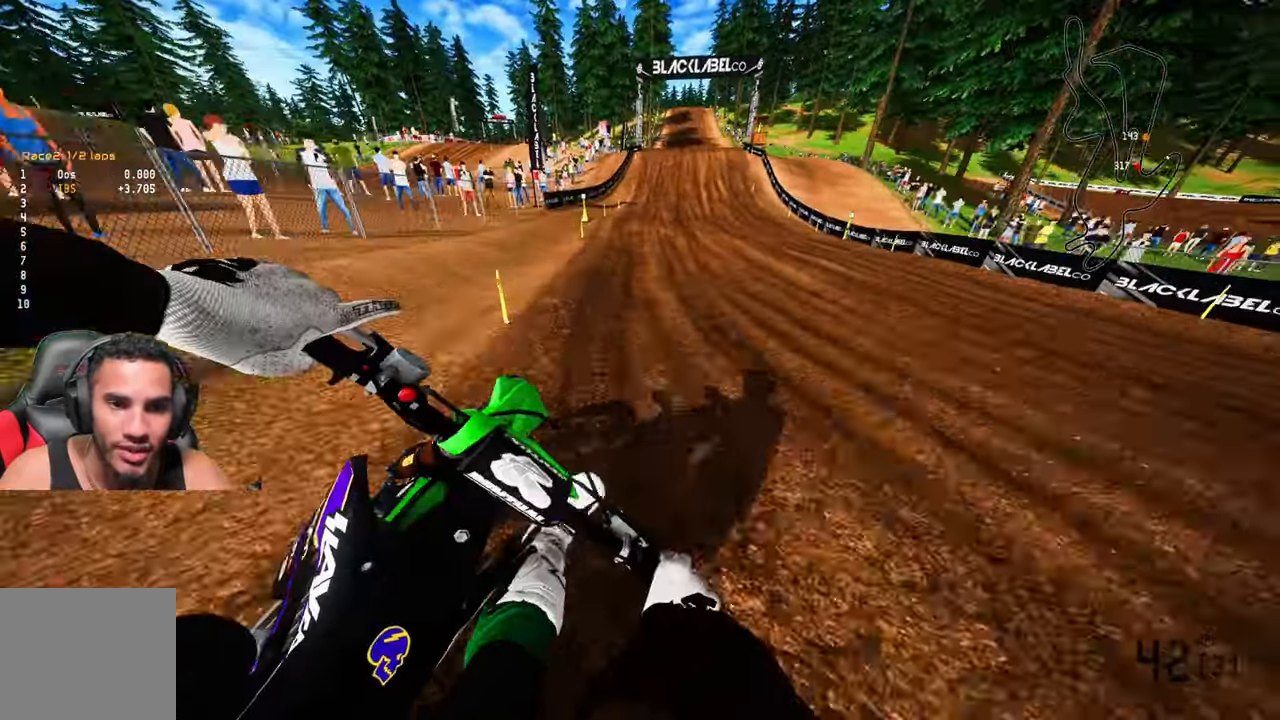
{"buttons": ["R2"], "left_stick": "center", "right_stick": "center", "events": [[100, "R3", "down"], [217, "R3", "up"], [267, "left_stick", "center"]]}
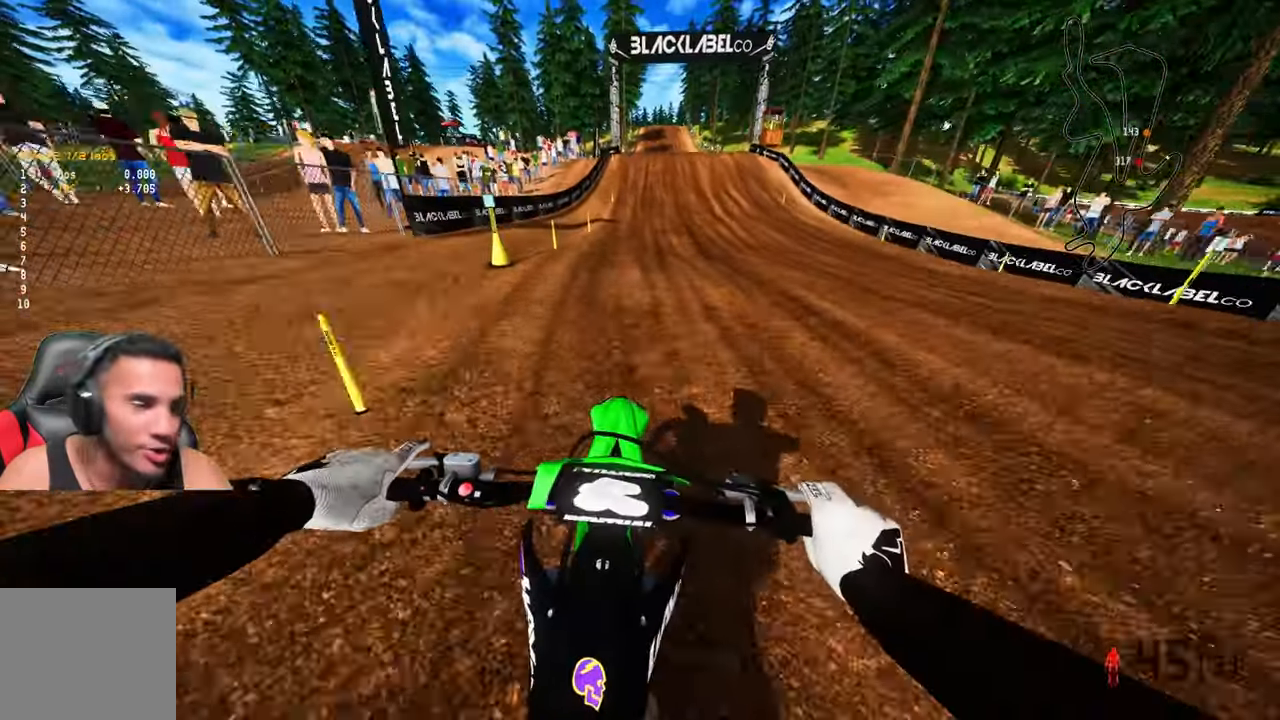
{"buttons": ["R2"], "left_stick": "center", "right_stick": "center", "events": []}
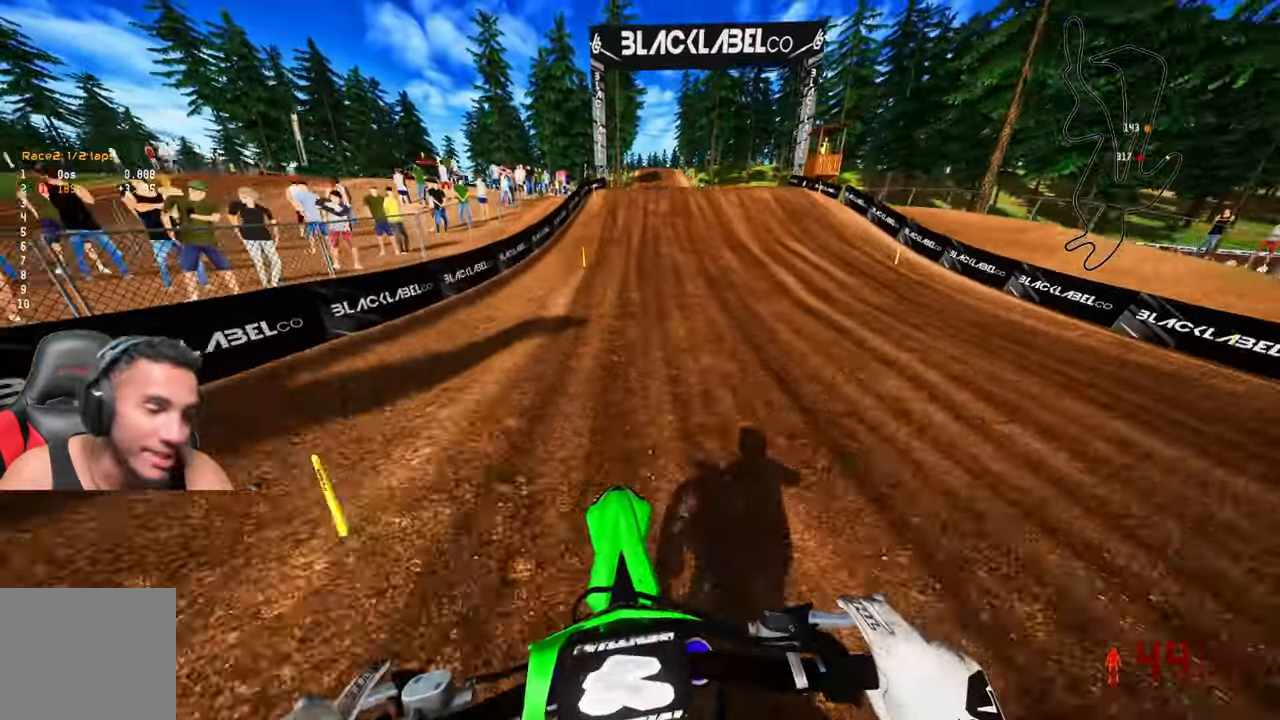
{"buttons": ["R2"], "left_stick": "center", "right_stick": "center", "events": []}
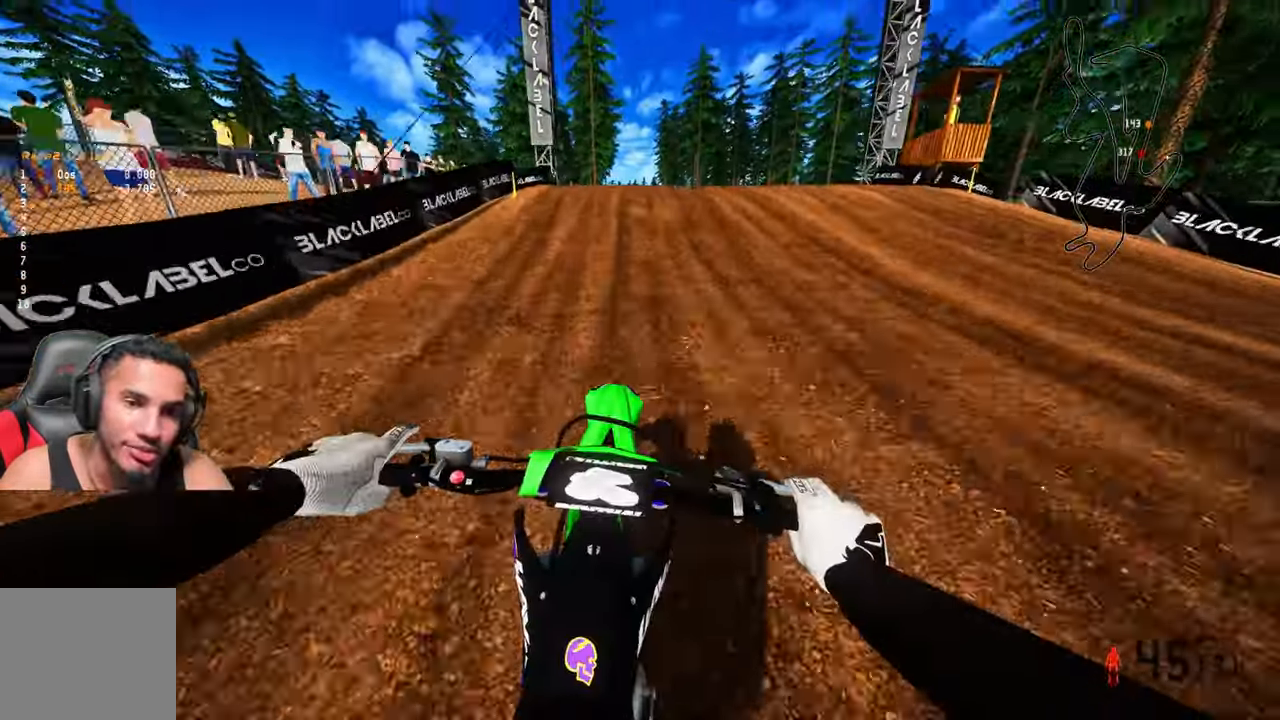
{"buttons": ["R2"], "left_stick": "center", "right_stick": "center", "events": [[350, "R3", "down"], [467, "R3", "up"]]}
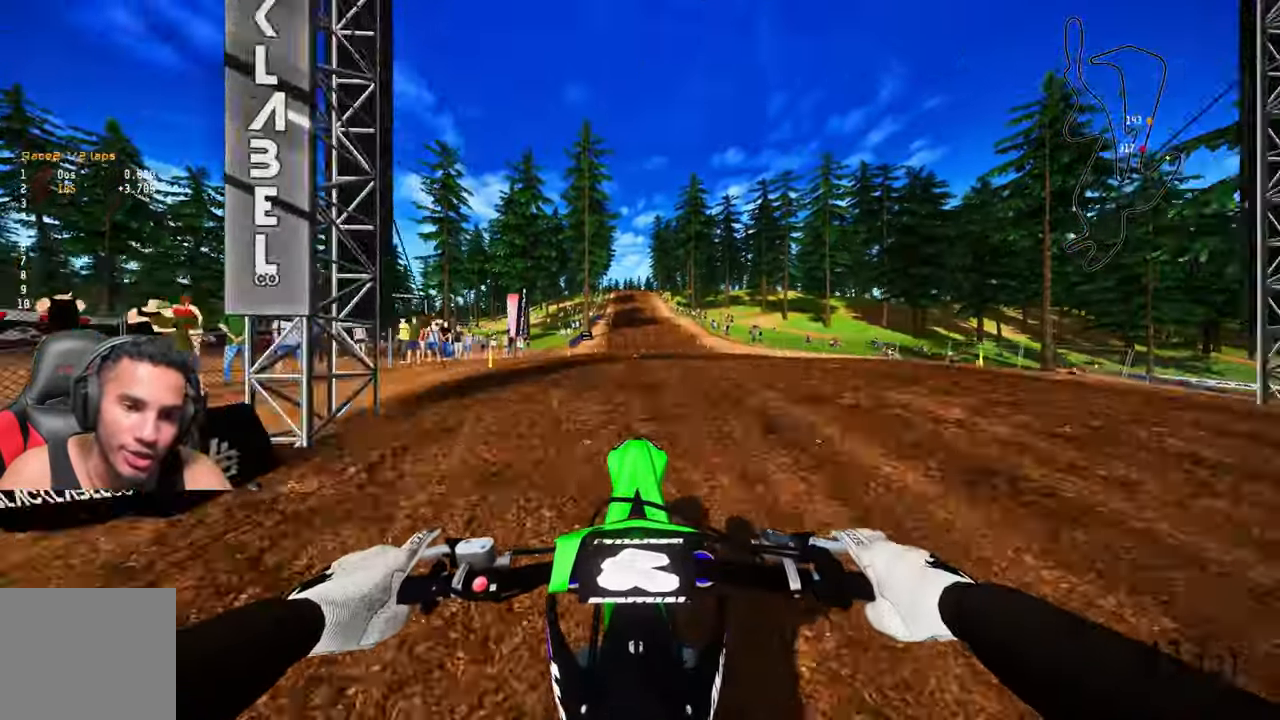
{"buttons": ["R2"], "left_stick": "center", "right_stick": "up", "events": [[233, "R3", "down"], [317, "R3", "up"], [383, "right_stick", "up"]]}